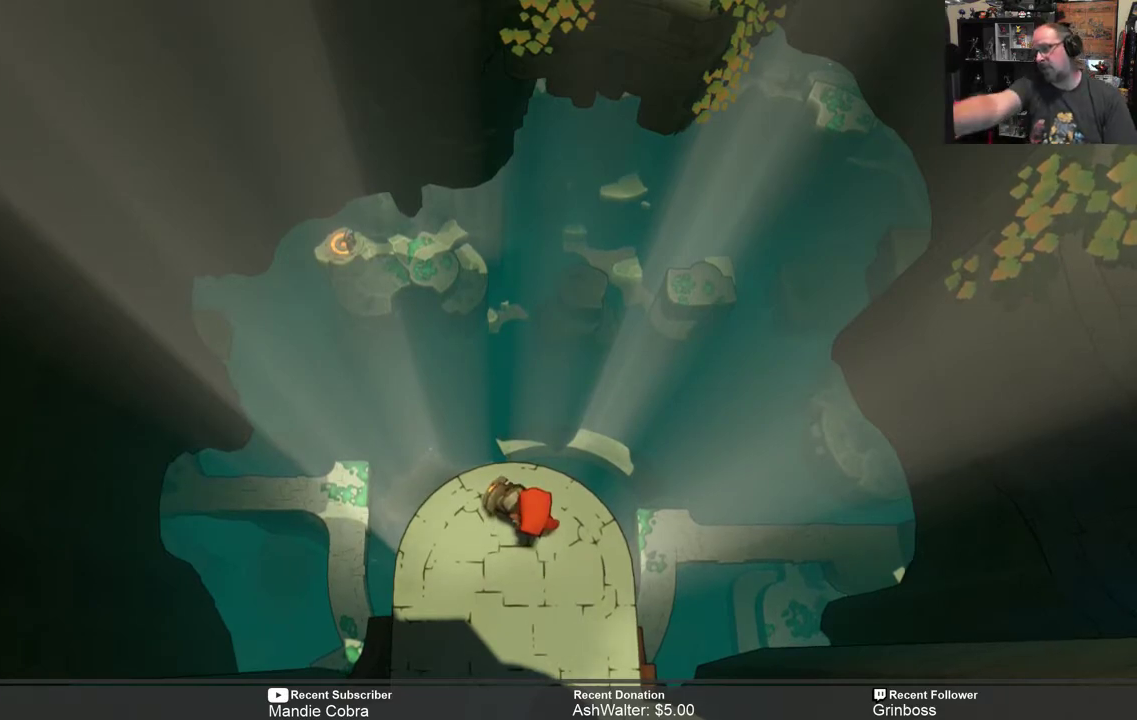
Gameplay with a controller (Xbox layout); each line is a JSON object with the inputs held at the frame after it. "events" lists button and stick changes between this image and that frame as [ms after this image, input, new state], when the widget could be followed in between.
{"buttons": [], "left_stick": "center", "right_stick": "center", "events": []}
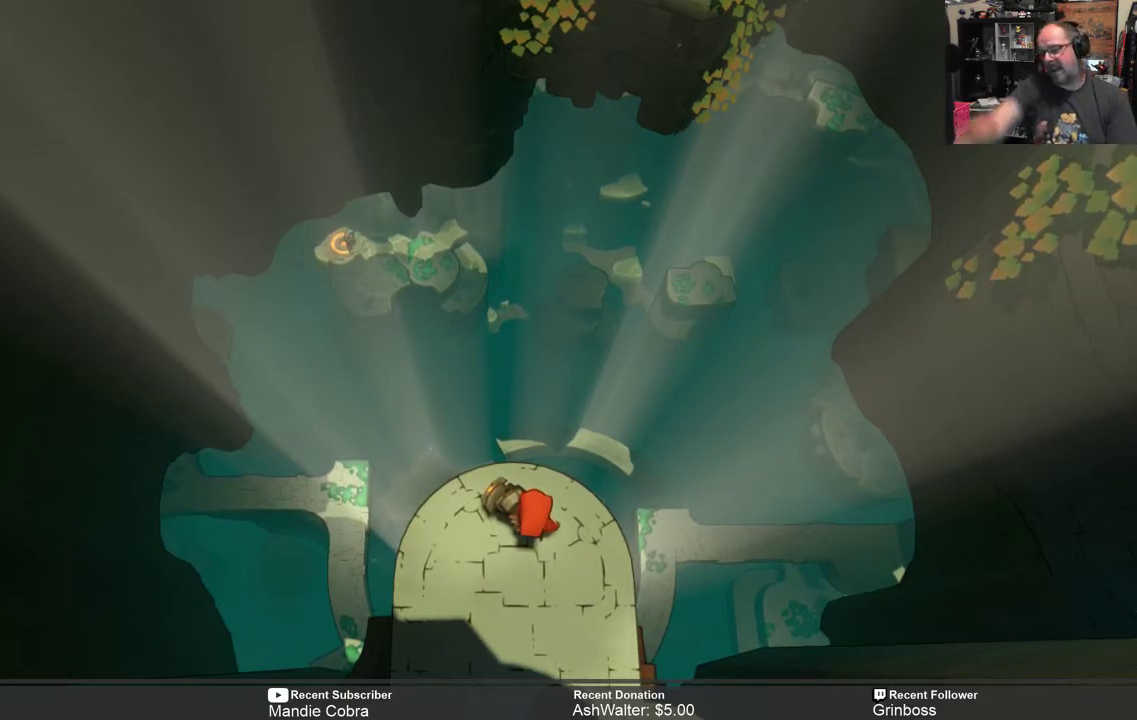
{"buttons": [], "left_stick": "center", "right_stick": "center", "events": []}
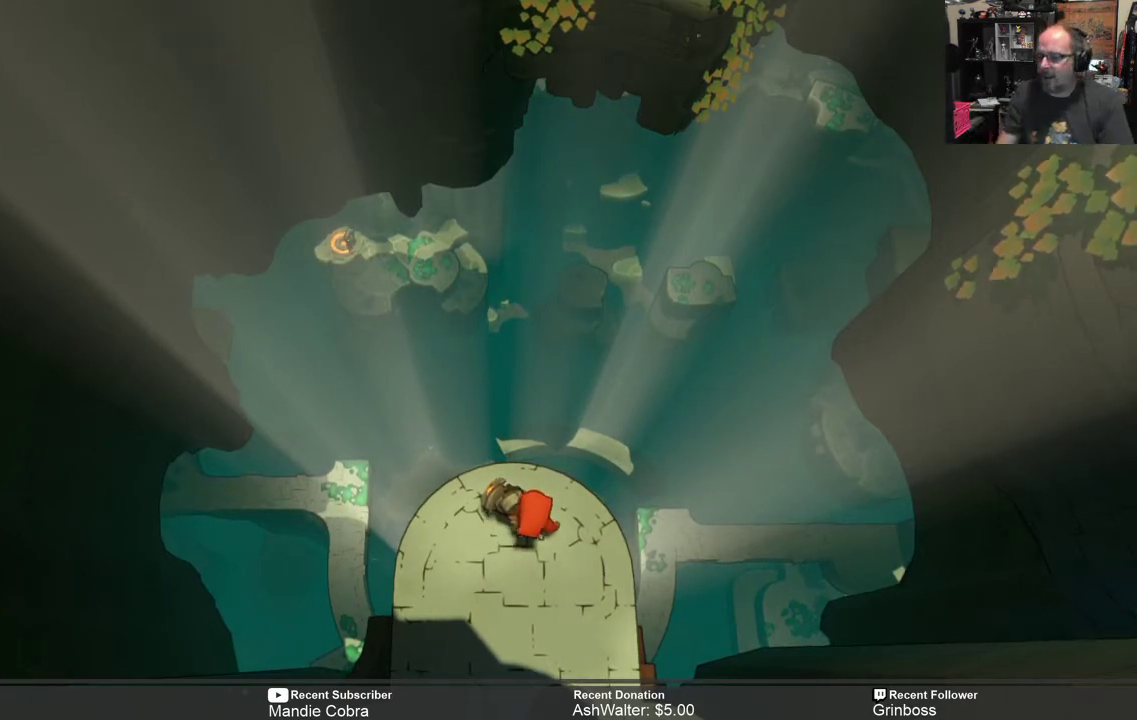
{"buttons": [], "left_stick": "center", "right_stick": "center", "events": []}
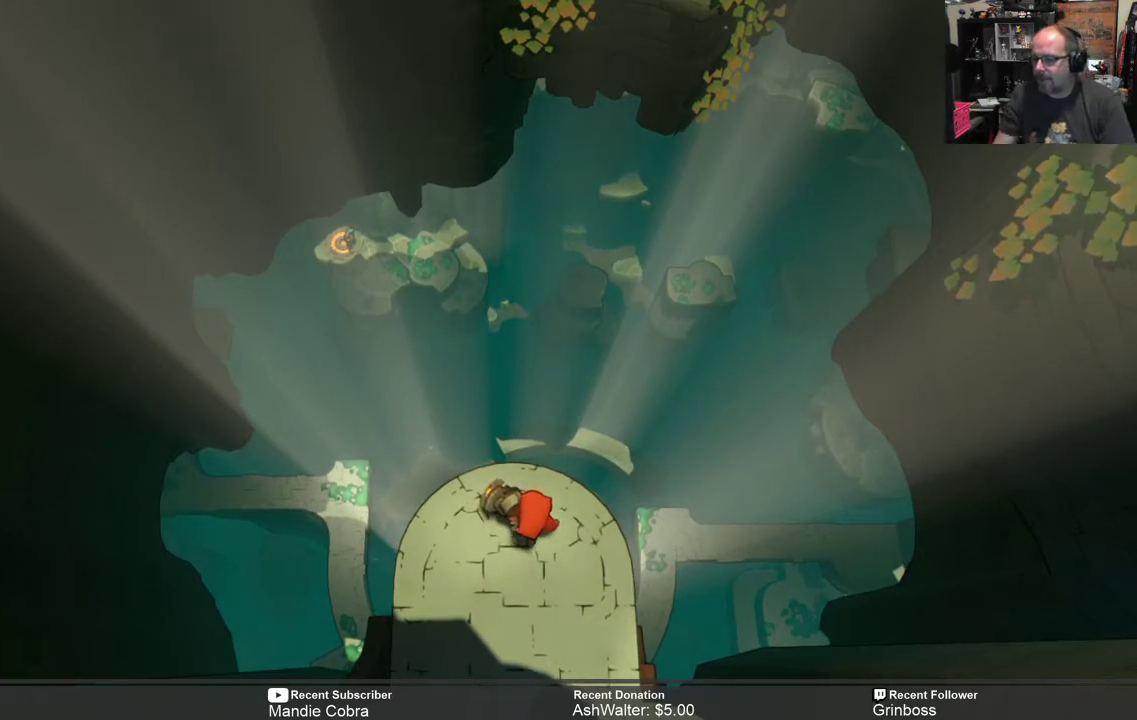
{"buttons": [], "left_stick": "up", "right_stick": "center", "events": [[367, "left_stick", "up"]]}
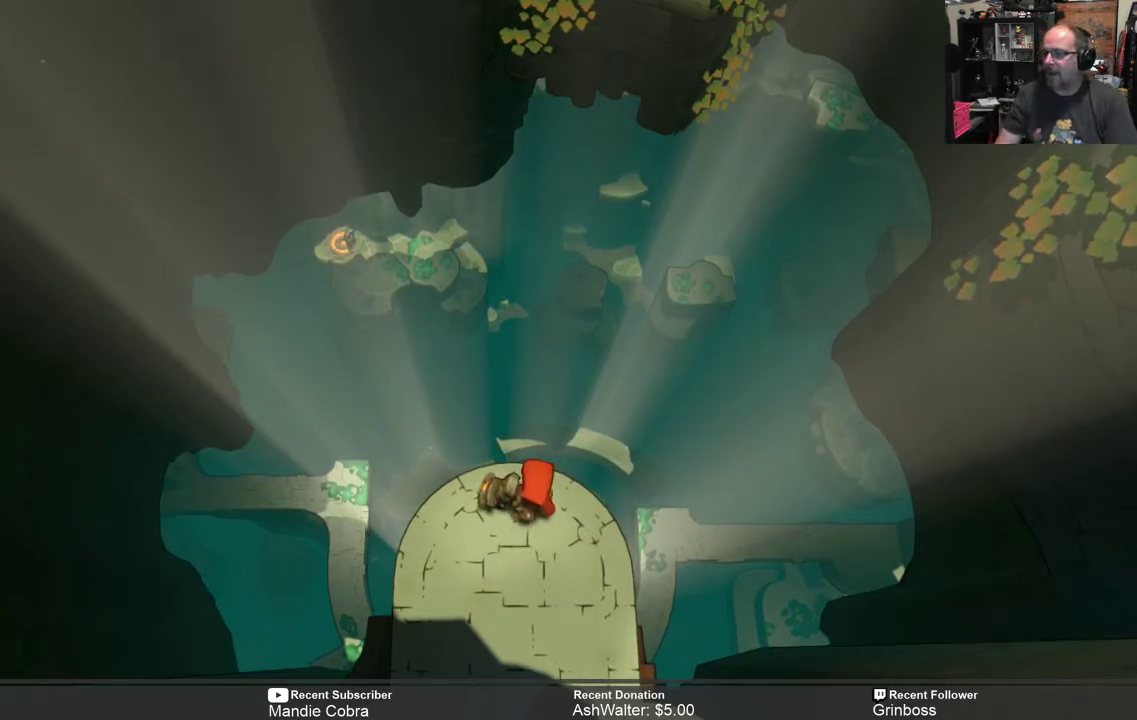
{"buttons": [], "left_stick": "center", "right_stick": "center", "events": [[33, "left_stick", "center"]]}
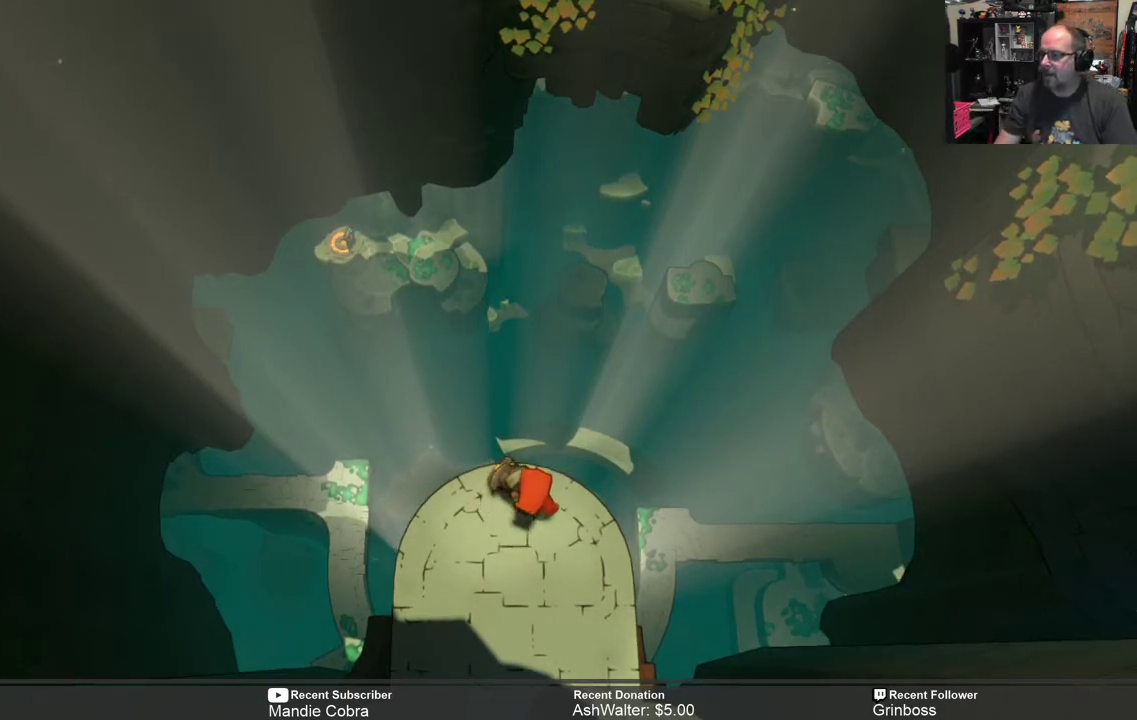
{"buttons": [], "left_stick": "center", "right_stick": "center", "events": []}
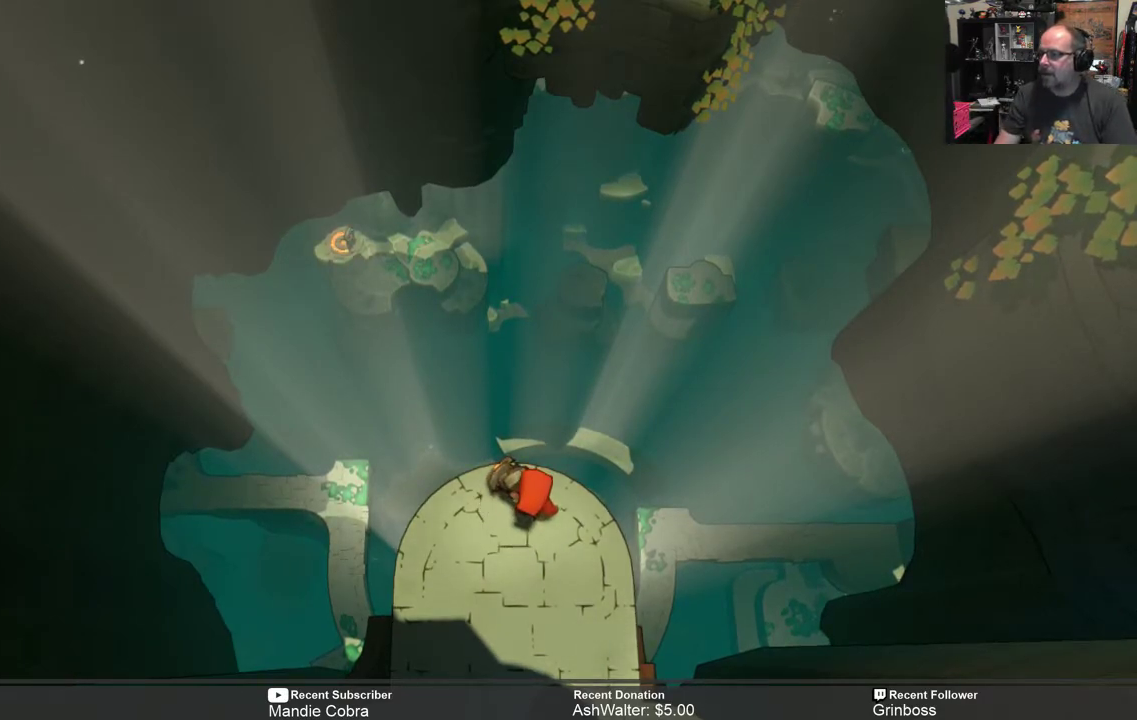
{"buttons": ["R2"], "left_stick": "down", "right_stick": "center", "events": [[117, "R2", "down"], [117, "left_stick", "down"]]}
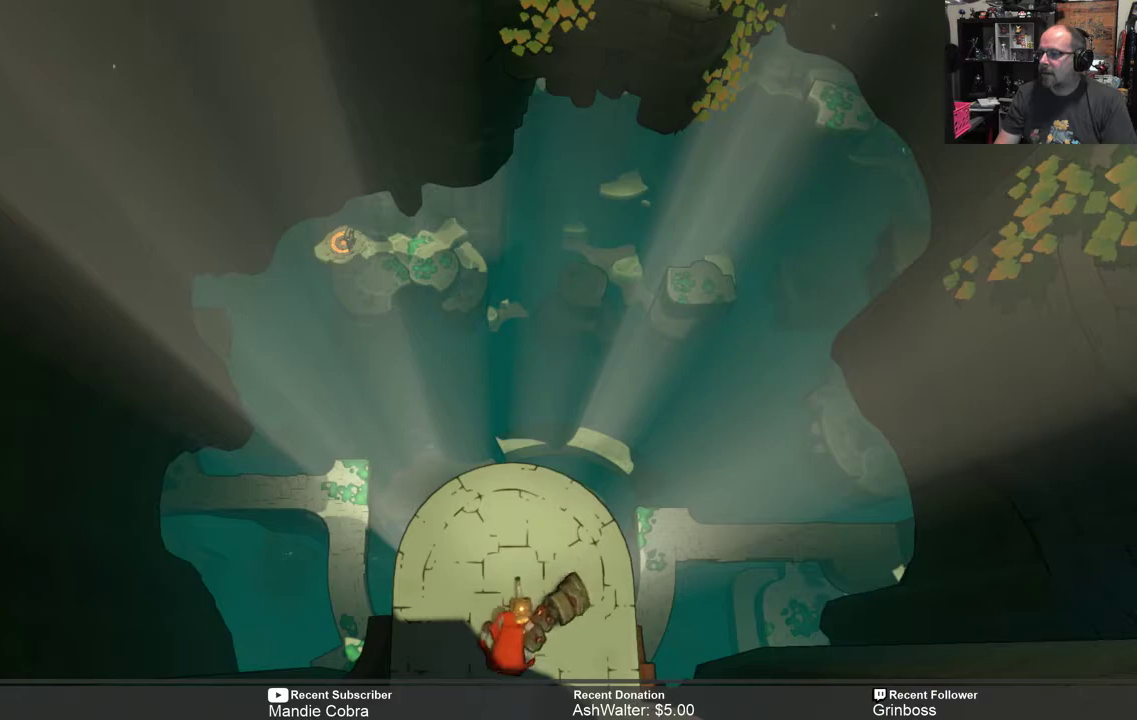
{"buttons": ["R2"], "left_stick": "center", "right_stick": "center", "events": [[217, "left_stick", "center"]]}
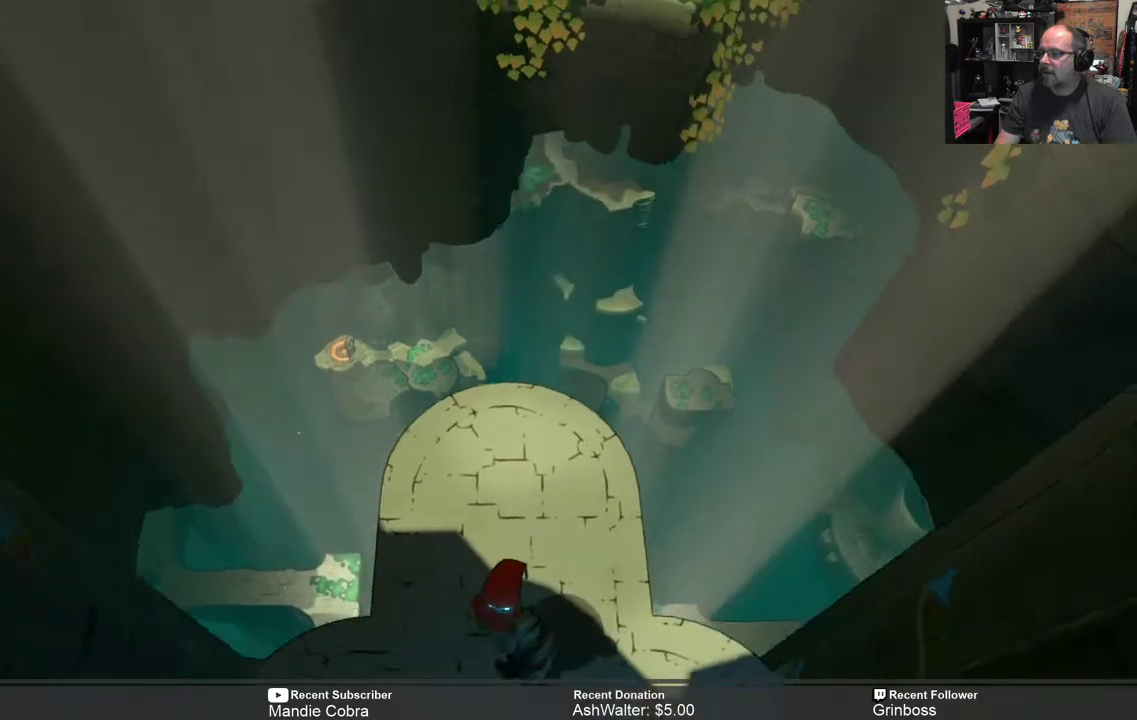
{"buttons": ["R2"], "left_stick": "center", "right_stick": "center", "events": []}
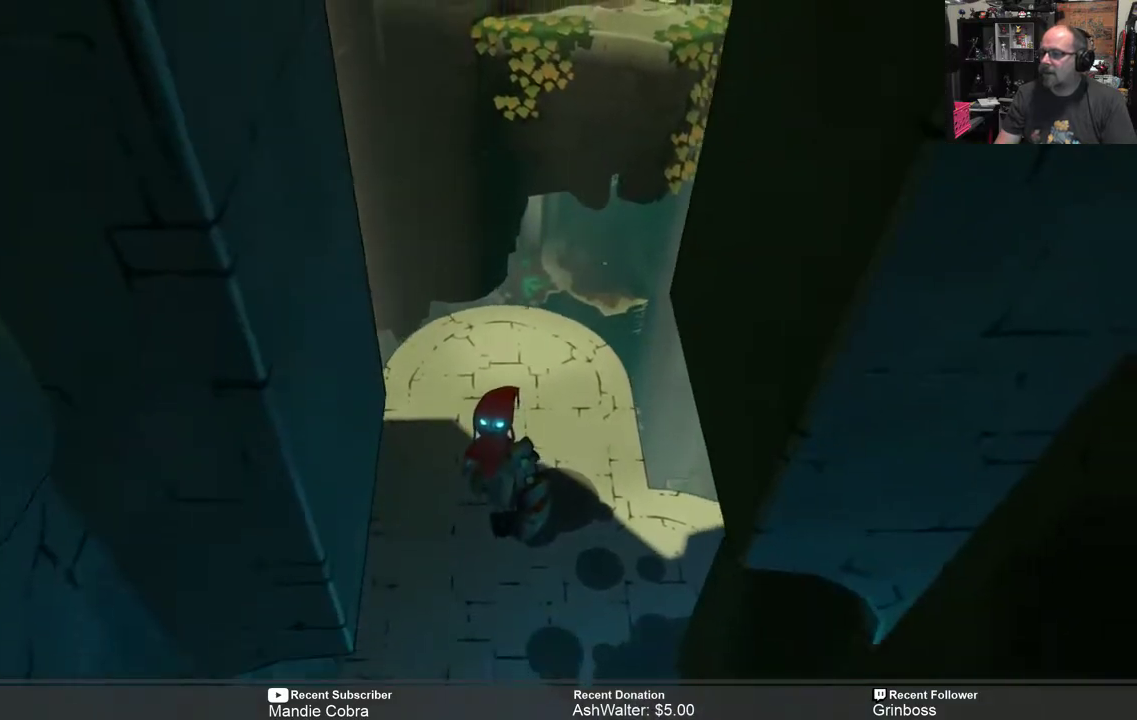
{"buttons": ["R2"], "left_stick": "center", "right_stick": "center", "events": []}
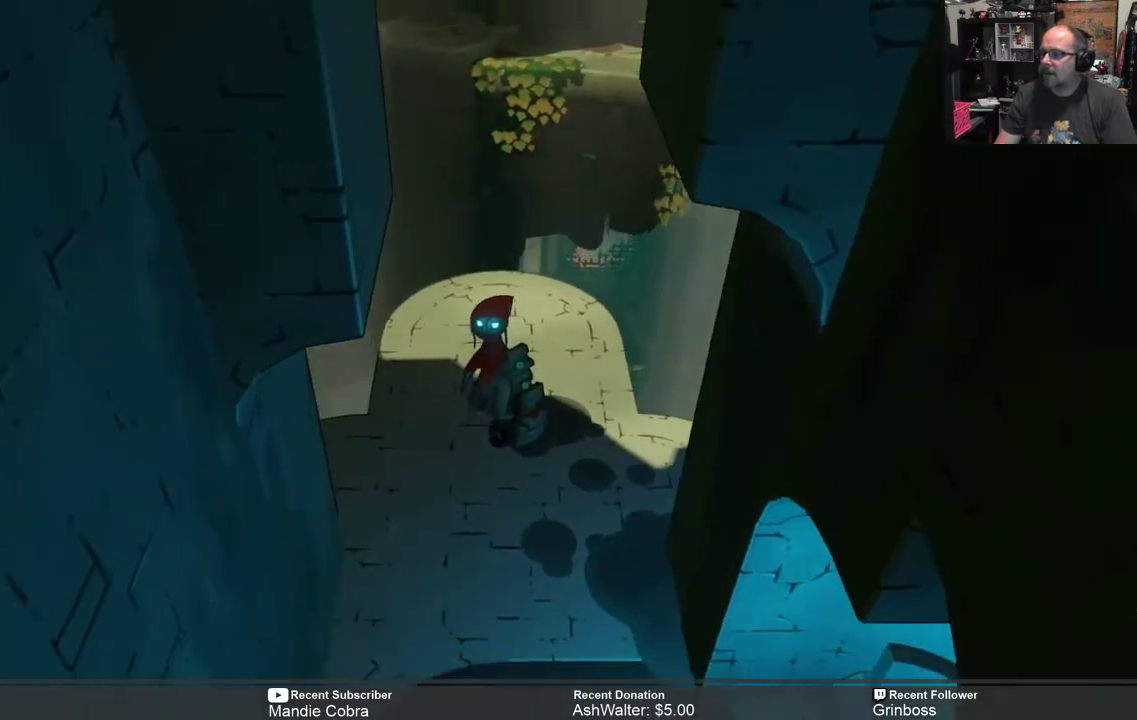
{"buttons": ["R2"], "left_stick": "center", "right_stick": "center", "events": []}
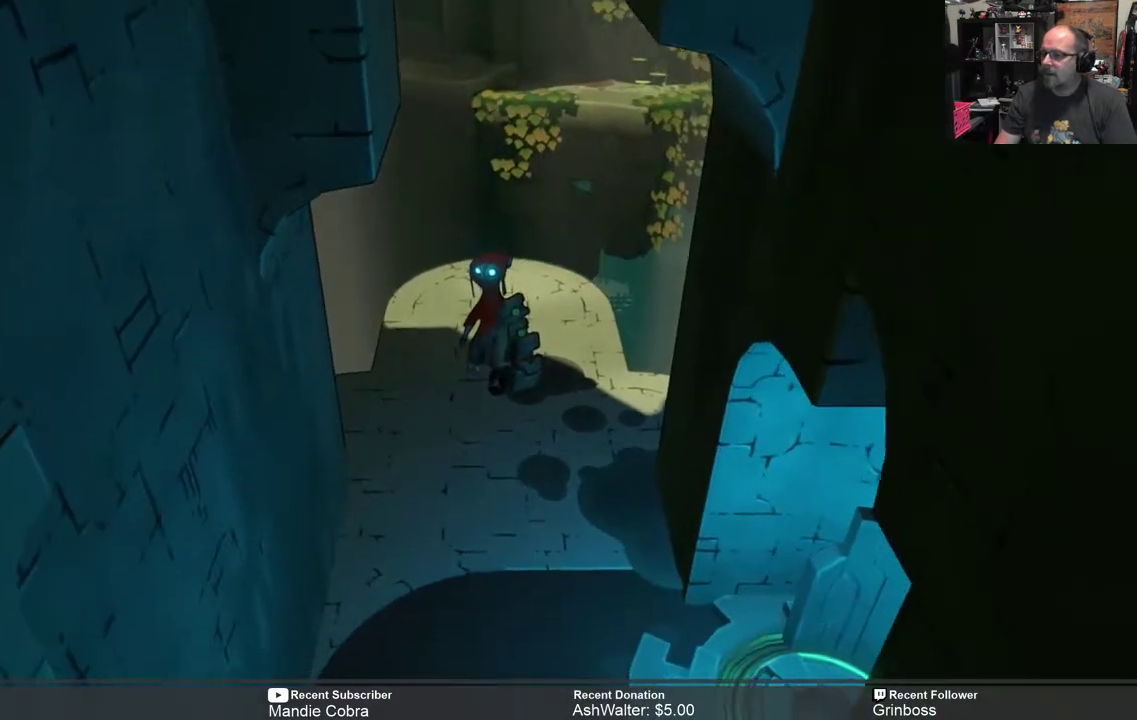
{"buttons": ["R2"], "left_stick": "center", "right_stick": "center", "events": []}
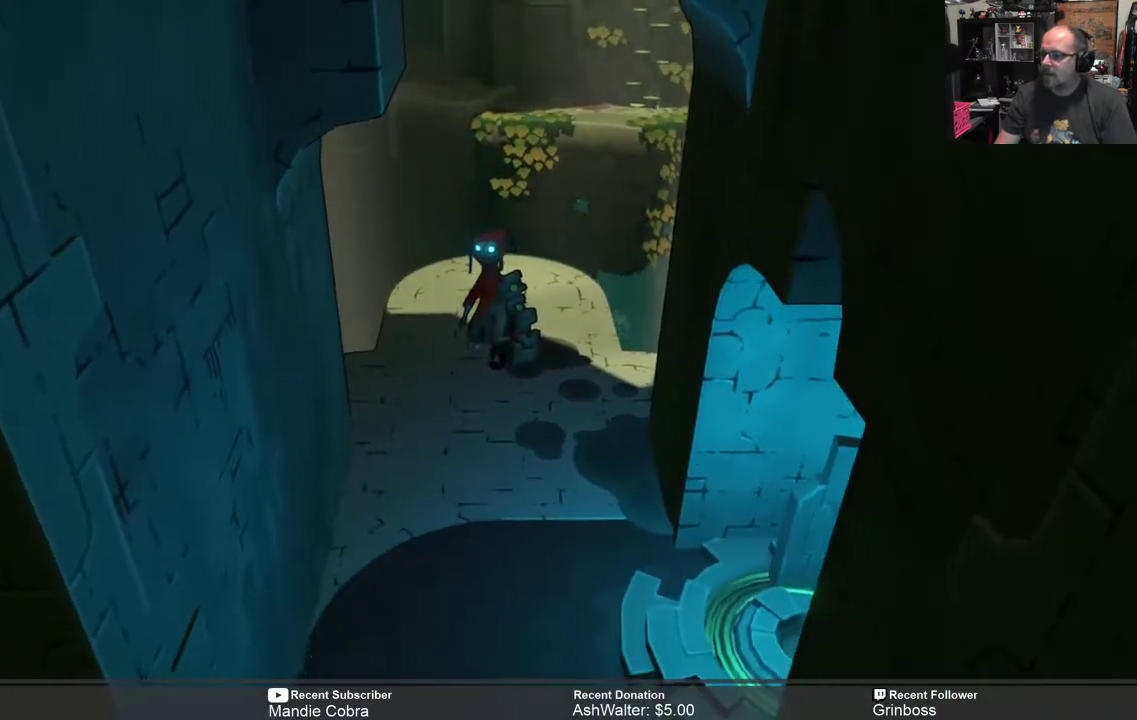
{"buttons": ["R2"], "left_stick": "center", "right_stick": "center", "events": []}
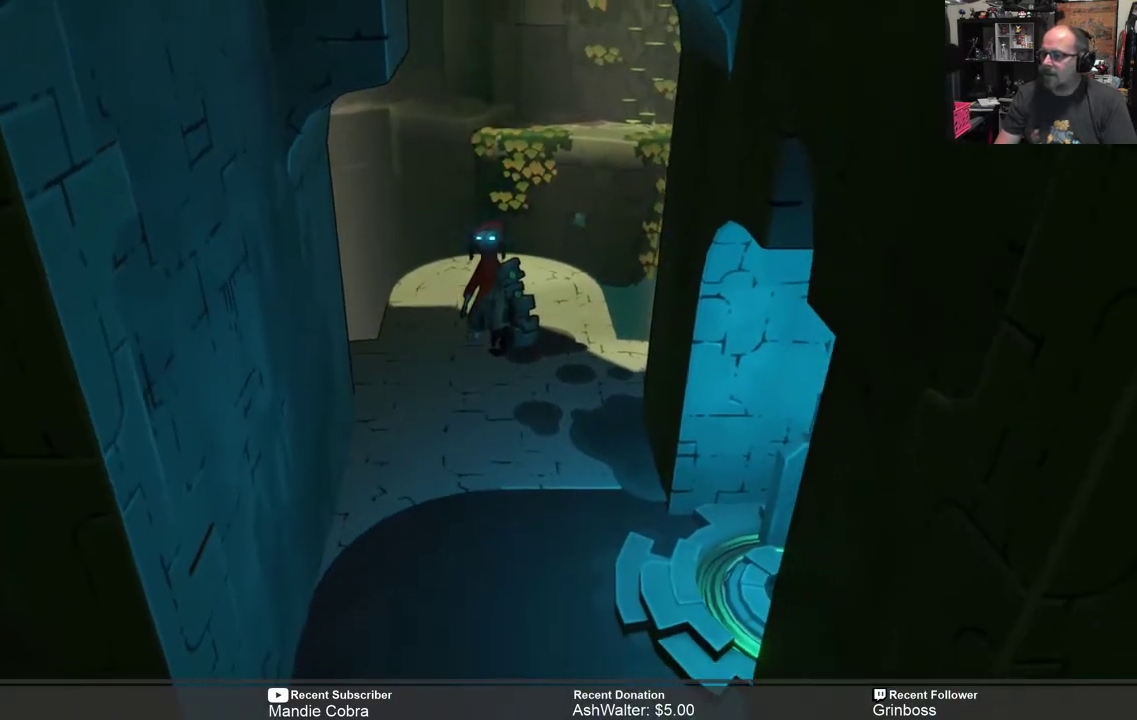
{"buttons": ["R2"], "left_stick": "center", "right_stick": "center", "events": []}
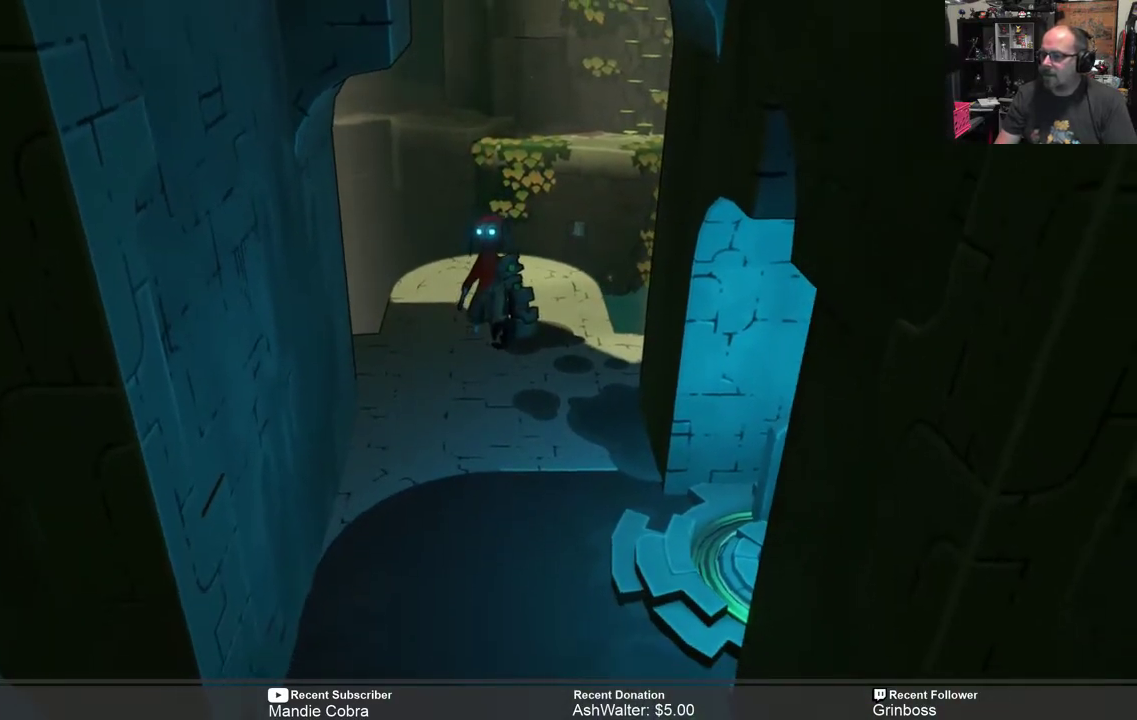
{"buttons": ["R2"], "left_stick": "center", "right_stick": "center", "events": [[333, "left_stick", "left"], [500, "left_stick", "center"]]}
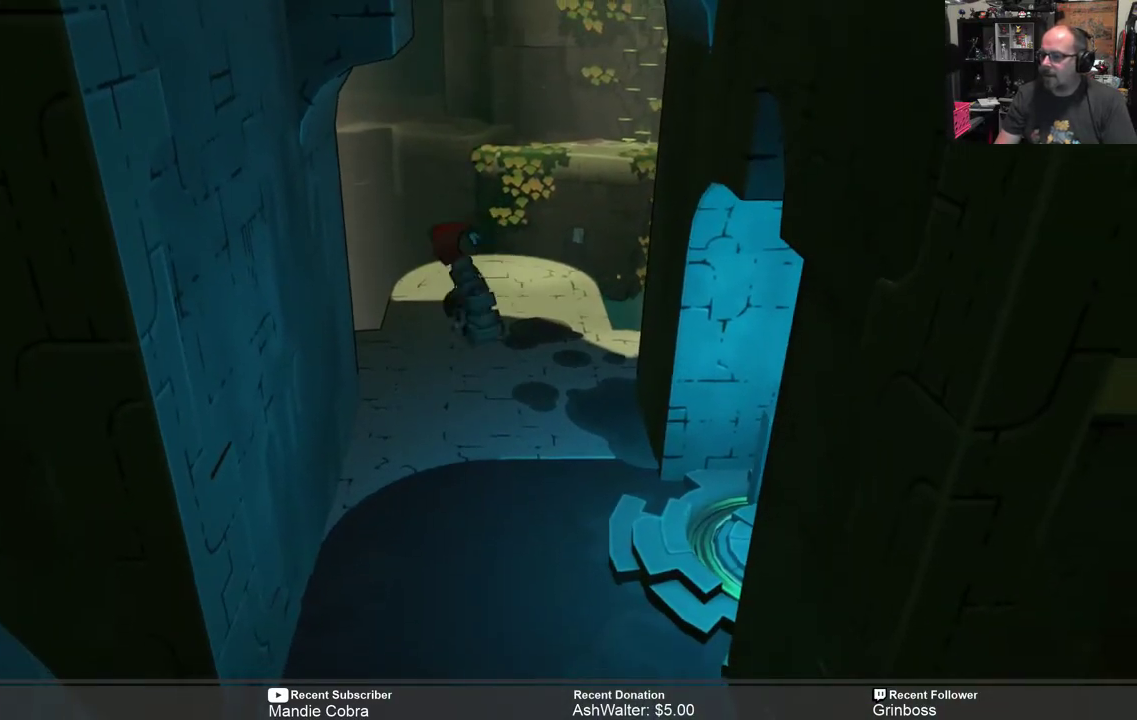
{"buttons": ["R2"], "left_stick": "center", "right_stick": "center", "events": [[267, "left_stick", "left"], [433, "left_stick", "center"]]}
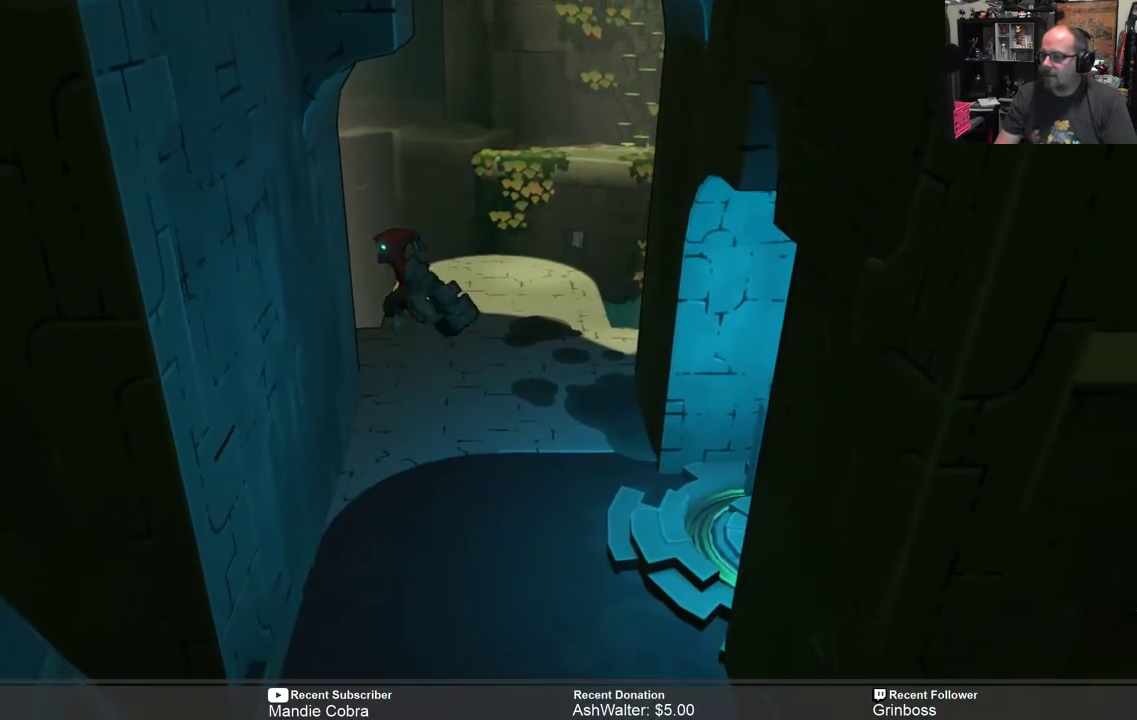
{"buttons": ["R2"], "left_stick": "center", "right_stick": "center", "events": []}
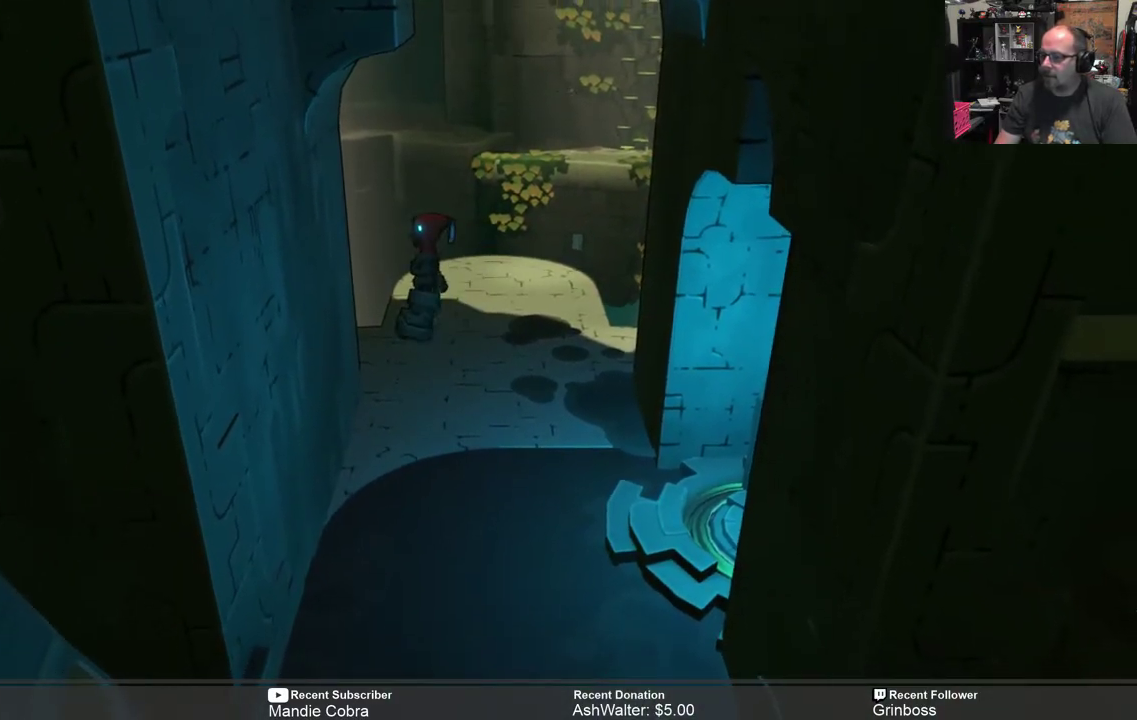
{"buttons": ["R2"], "left_stick": "center", "right_stick": "center", "events": [[200, "left_stick", "down"], [367, "left_stick", "center"]]}
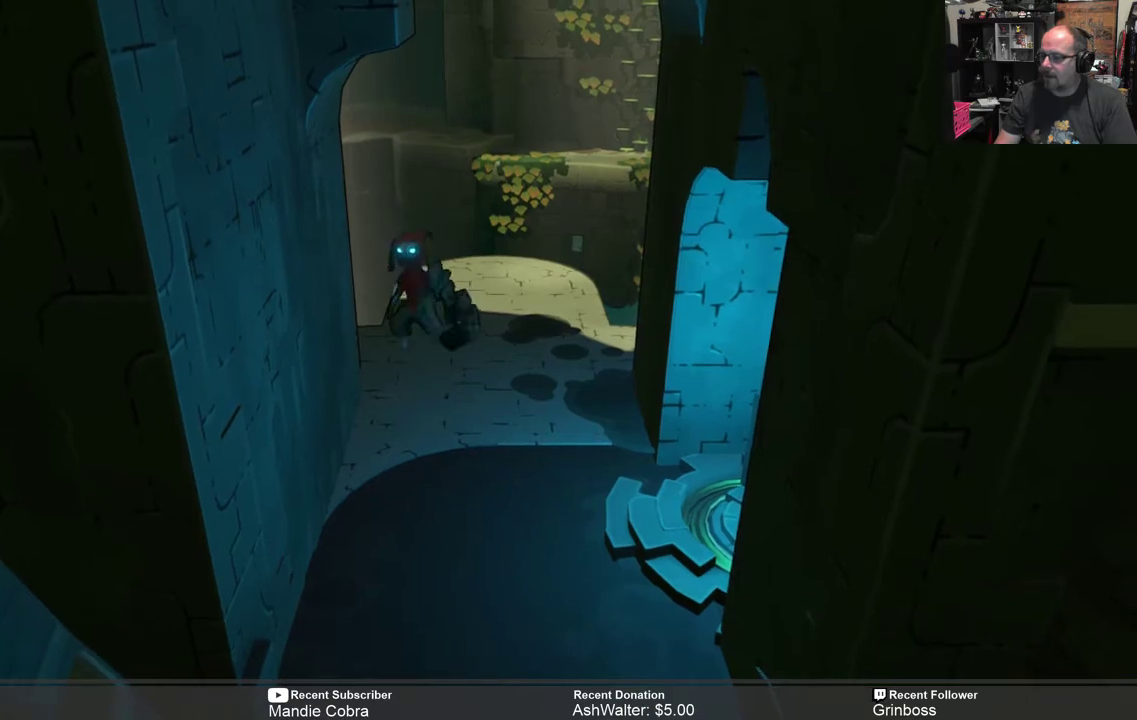
{"buttons": ["R2"], "left_stick": "up", "right_stick": "center", "events": [[217, "left_stick", "right"], [367, "left_stick", "center"], [483, "left_stick", "up"]]}
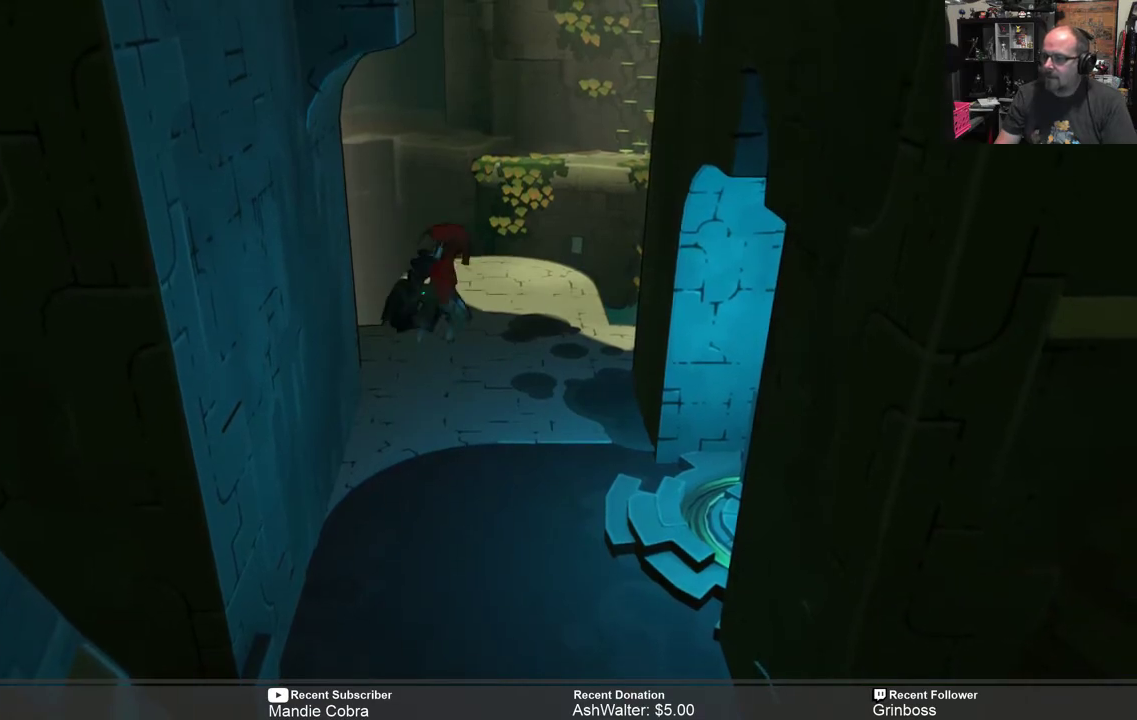
{"buttons": ["R2"], "left_stick": "center", "right_stick": "center", "events": [[300, "left_stick", "center"]]}
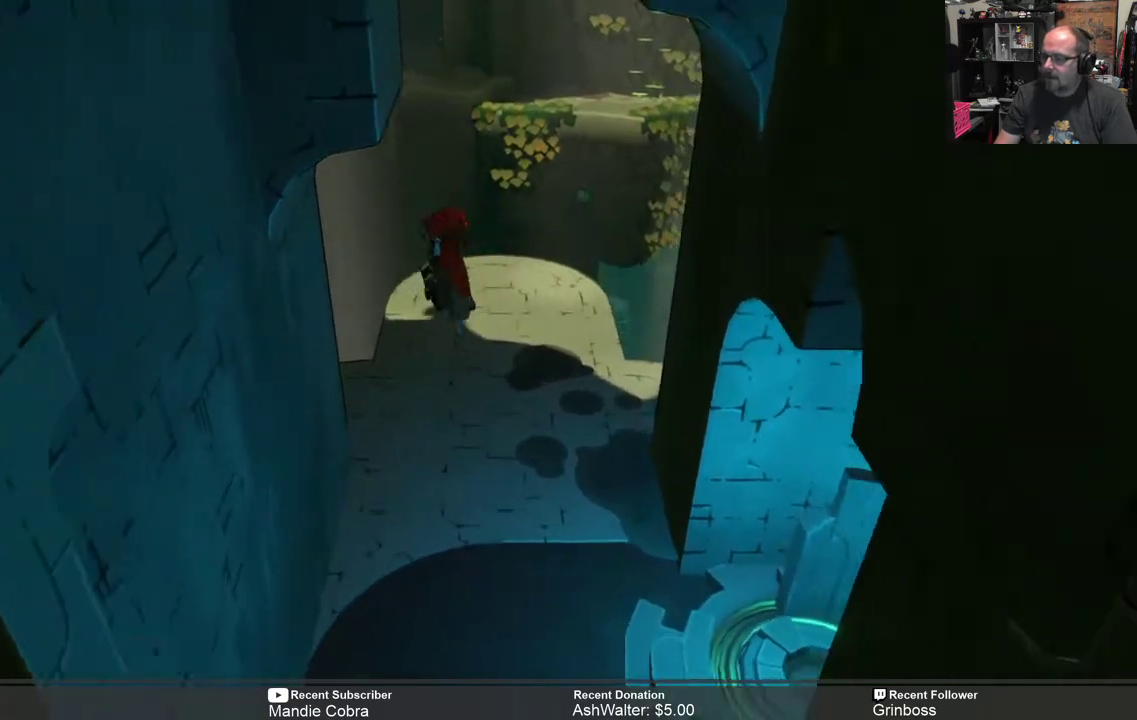
{"buttons": ["R2"], "left_stick": "center", "right_stick": "center", "events": [[17, "left_stick", "up-right"], [183, "left_stick", "center"]]}
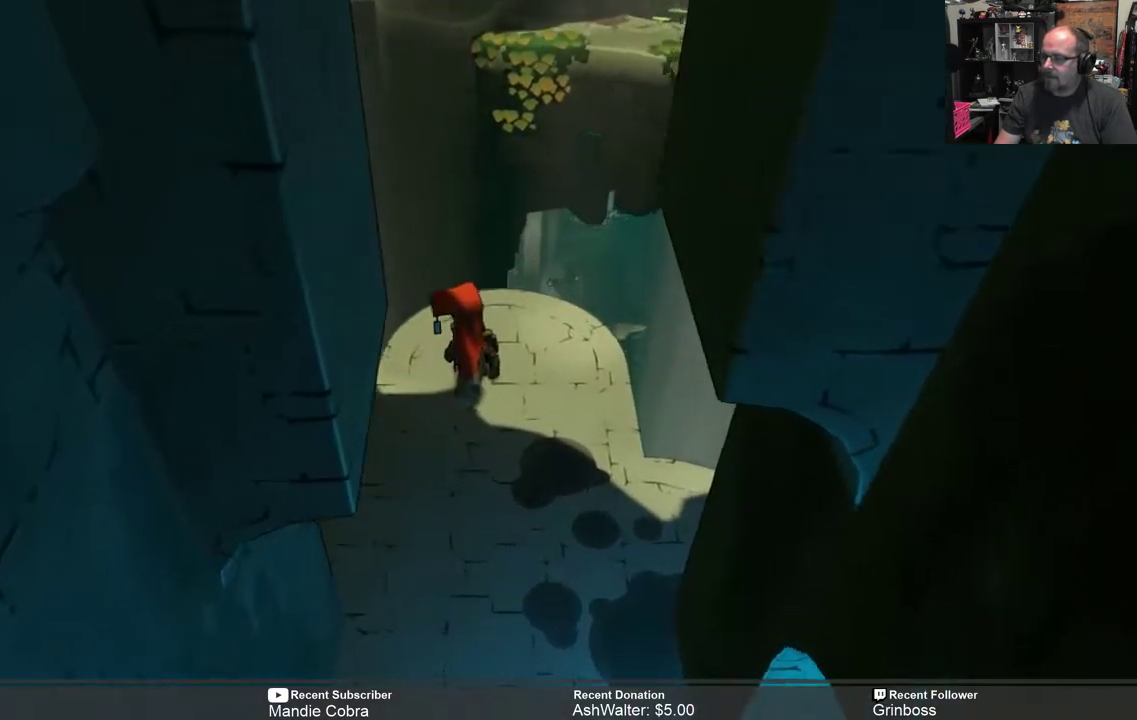
{"buttons": ["R2"], "left_stick": "center", "right_stick": "center", "events": []}
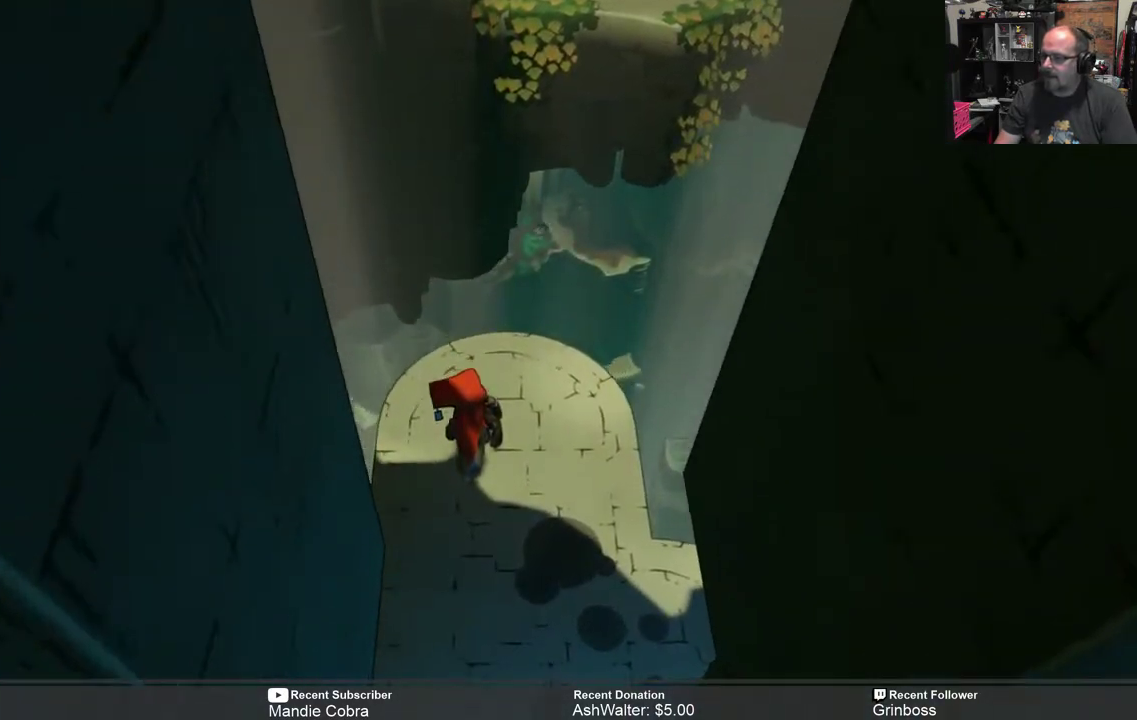
{"buttons": ["R2"], "left_stick": "center", "right_stick": "center", "events": []}
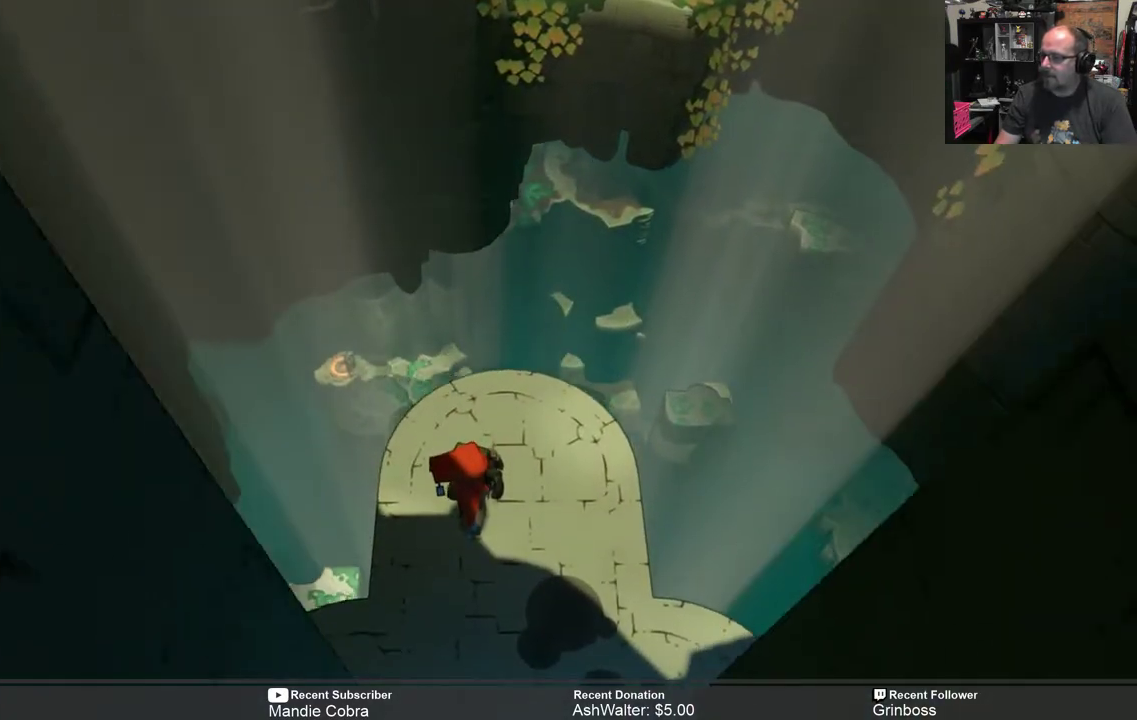
{"buttons": ["R2"], "left_stick": "center", "right_stick": "center", "events": []}
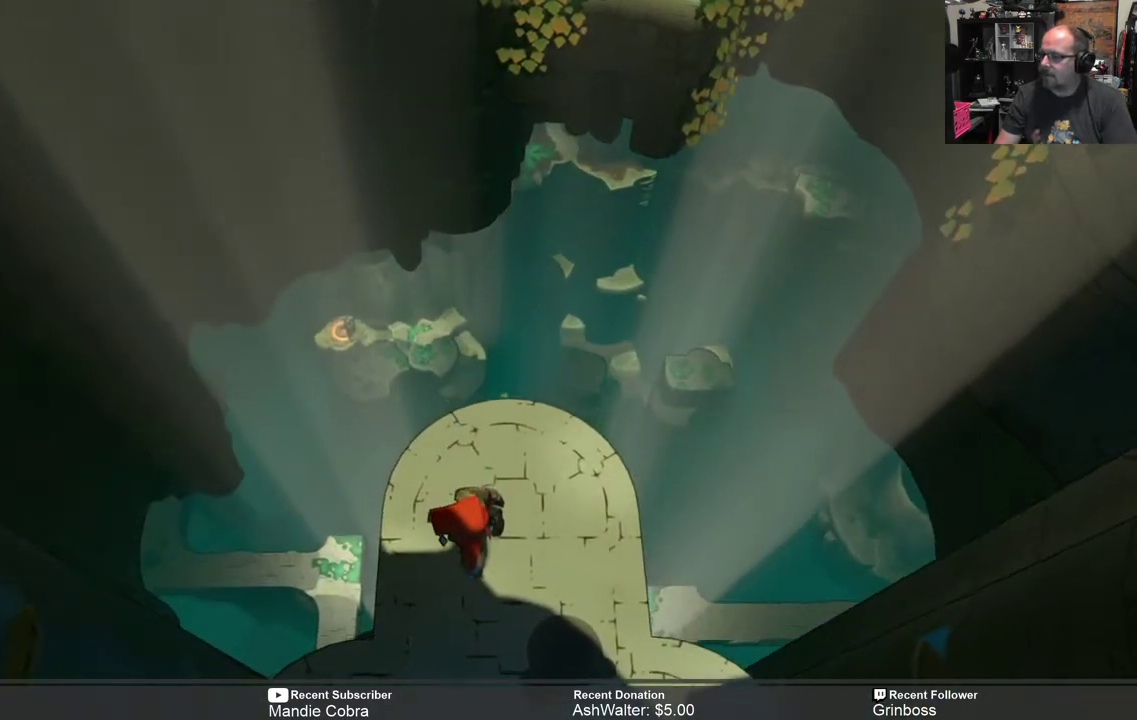
{"buttons": ["R2"], "left_stick": "center", "right_stick": "center", "events": [[350, "left_stick", "up-right"], [450, "left_stick", "center"]]}
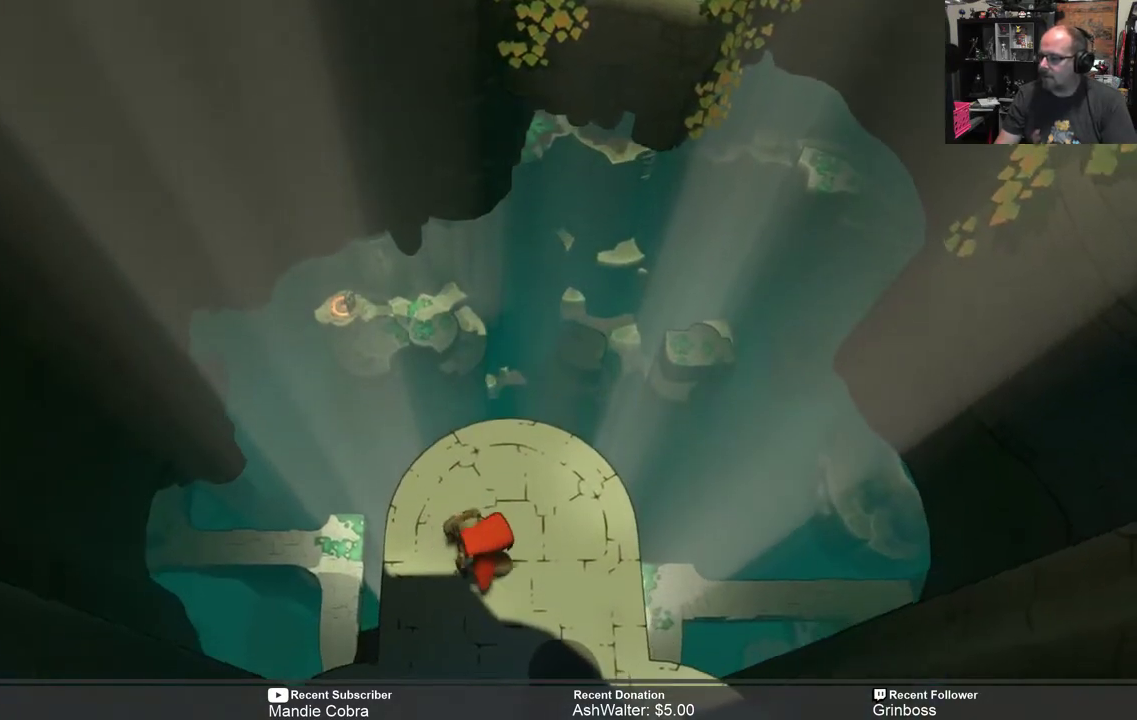
{"buttons": ["R2"], "left_stick": "center", "right_stick": "center", "events": [[150, "left_stick", "up"], [417, "left_stick", "center"]]}
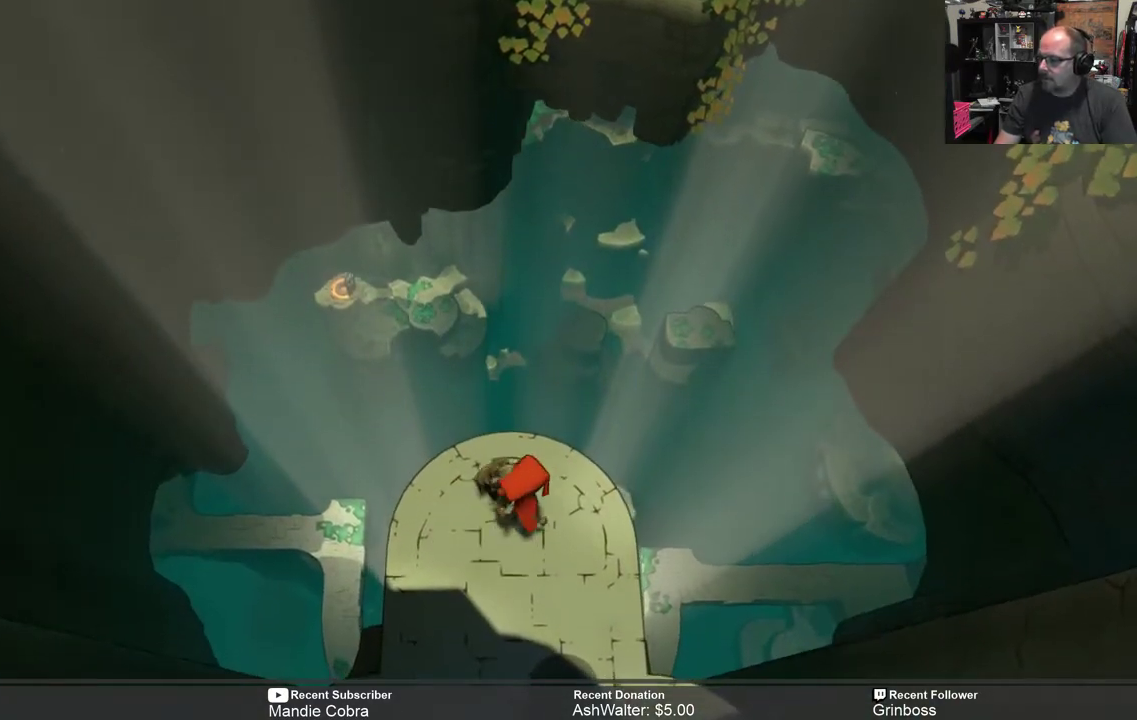
{"buttons": ["R2"], "left_stick": "center", "right_stick": "center", "events": []}
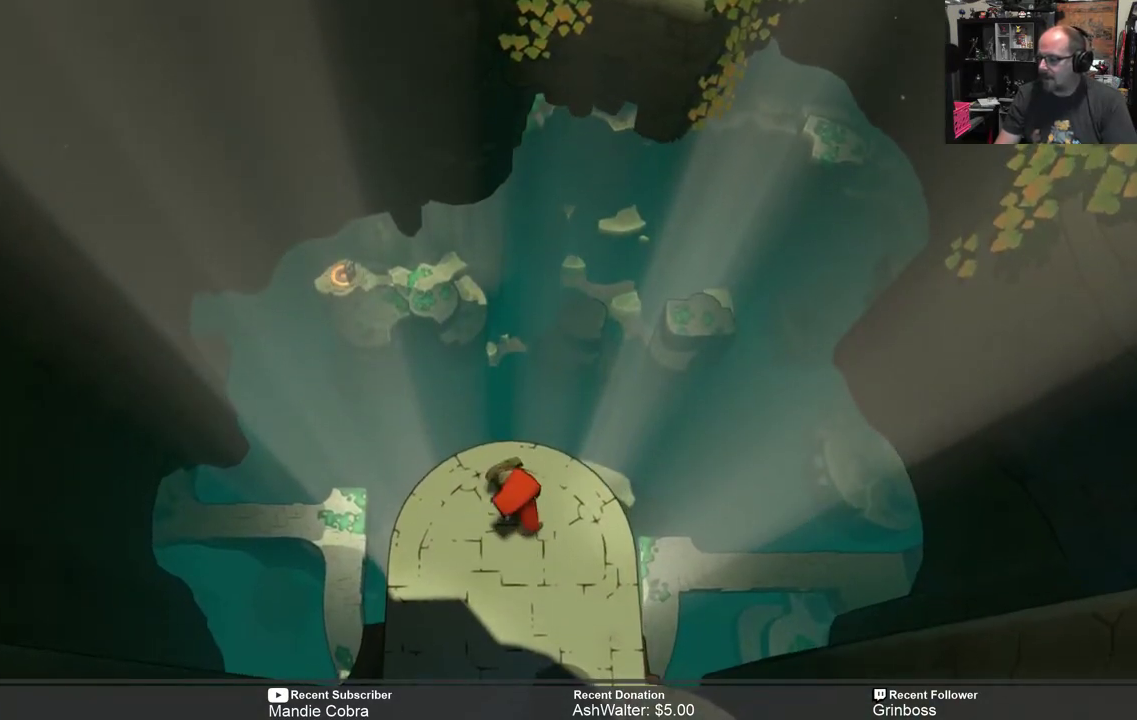
{"buttons": ["R2"], "left_stick": "center", "right_stick": "center", "events": []}
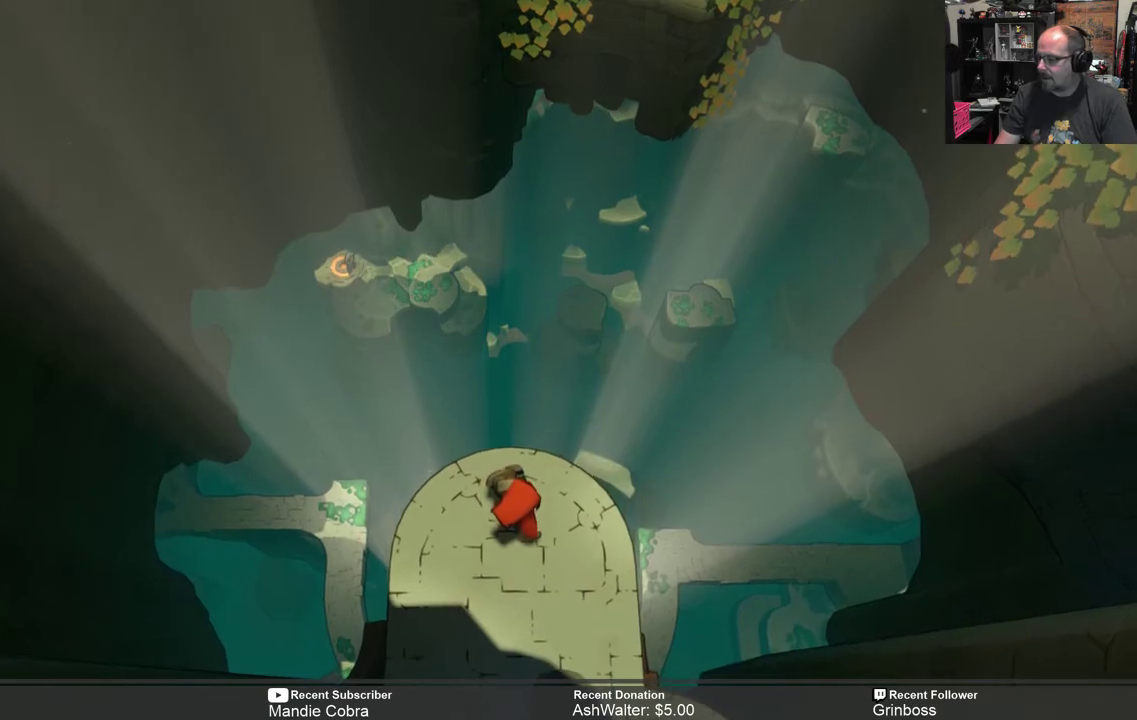
{"buttons": ["R2"], "left_stick": "center", "right_stick": "center", "events": []}
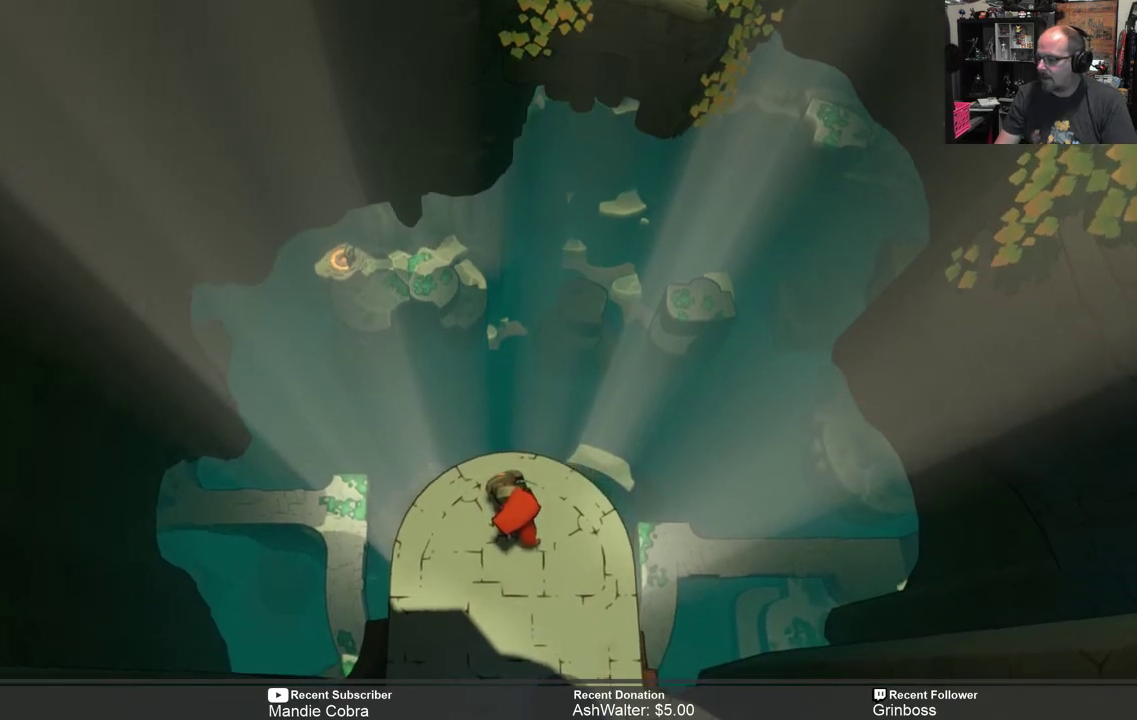
{"buttons": ["R2"], "left_stick": "down", "right_stick": "center", "events": [[467, "left_stick", "down"]]}